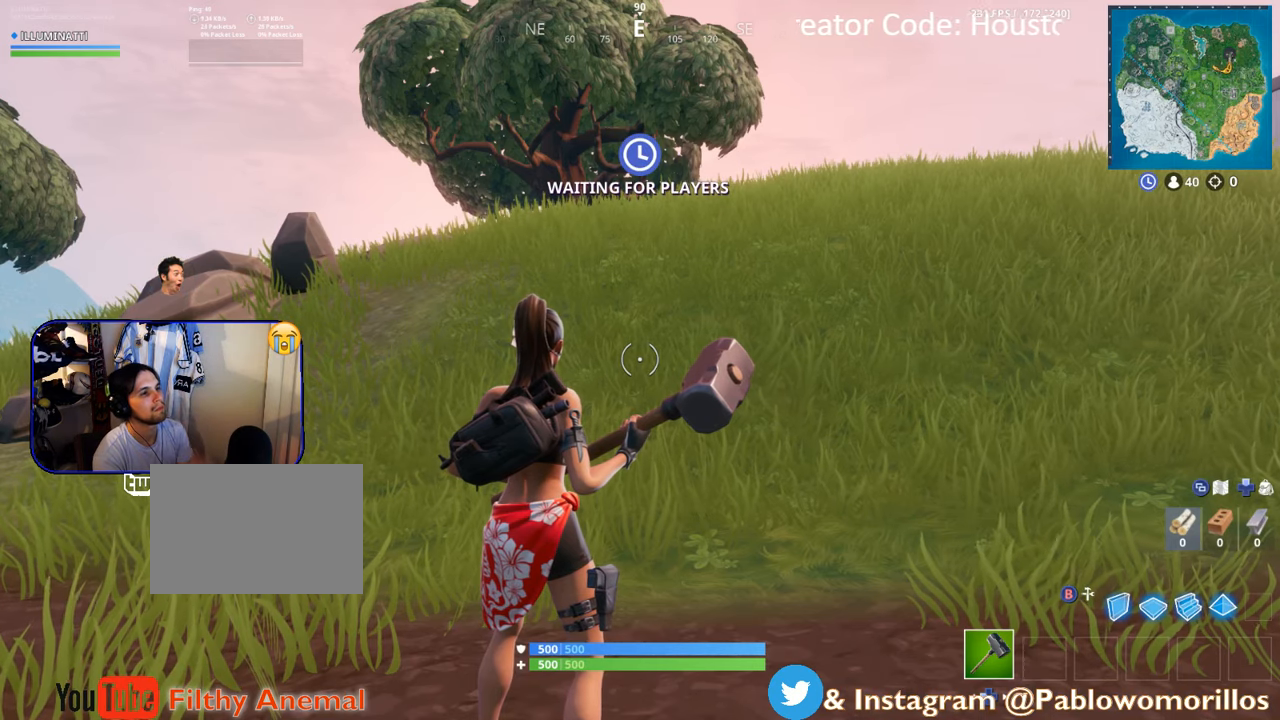
Gameplay with a controller (Xbox layout); each line is a JSON object with the inputs held at the frame after it. "events" lists button and stick changes between this image and that frame as [ms after this image, input, new state], when the widget could be followed in between.
{"buttons": [], "left_stick": "center", "right_stick": "center", "events": [[83, "DPAD_RIGHT", "down"], [183, "DPAD_RIGHT", "up"]]}
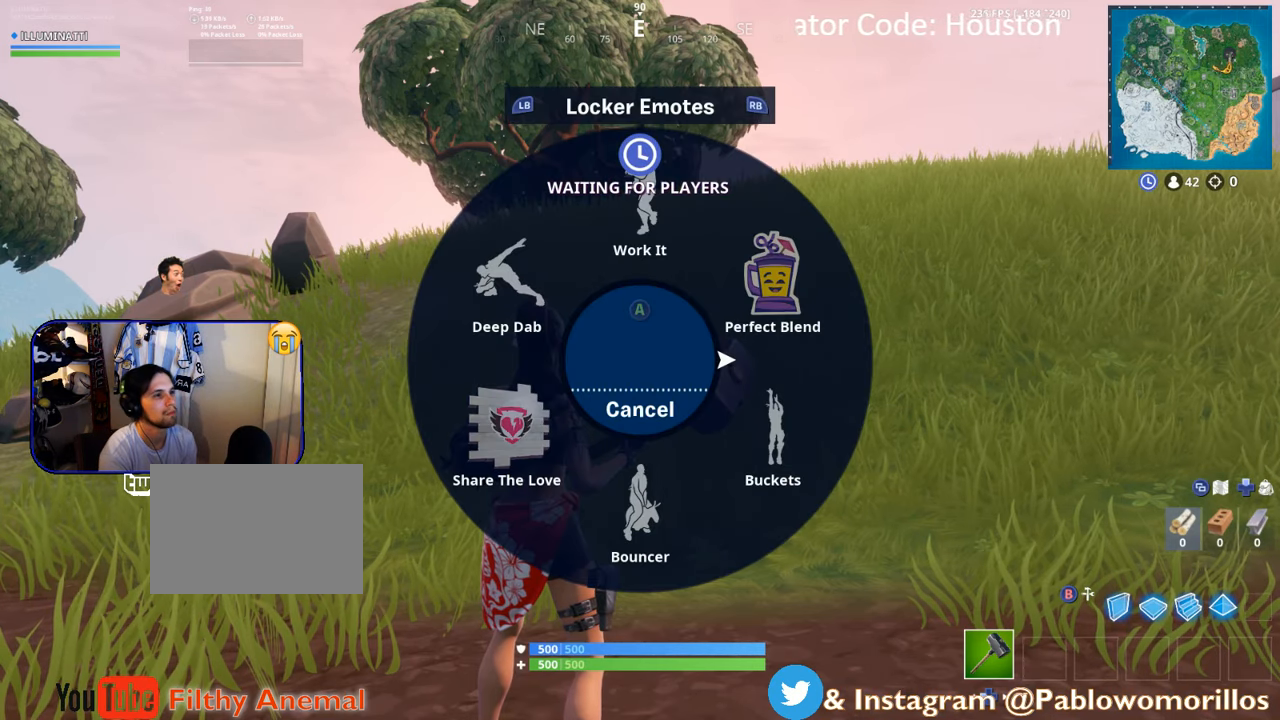
{"buttons": [], "left_stick": "center", "right_stick": "center", "events": [[317, "right_stick", "up"], [467, "right_stick", "center"]]}
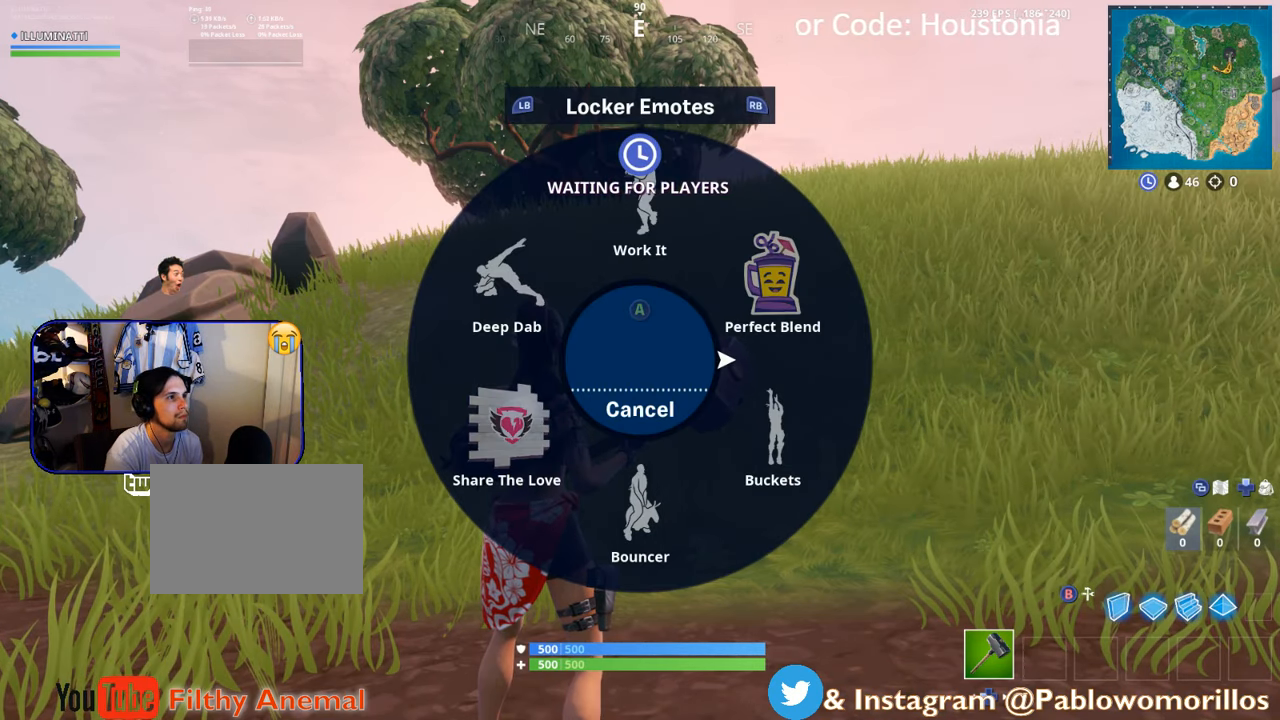
{"buttons": [], "left_stick": "up", "right_stick": "center", "events": [[467, "left_stick", "up"]]}
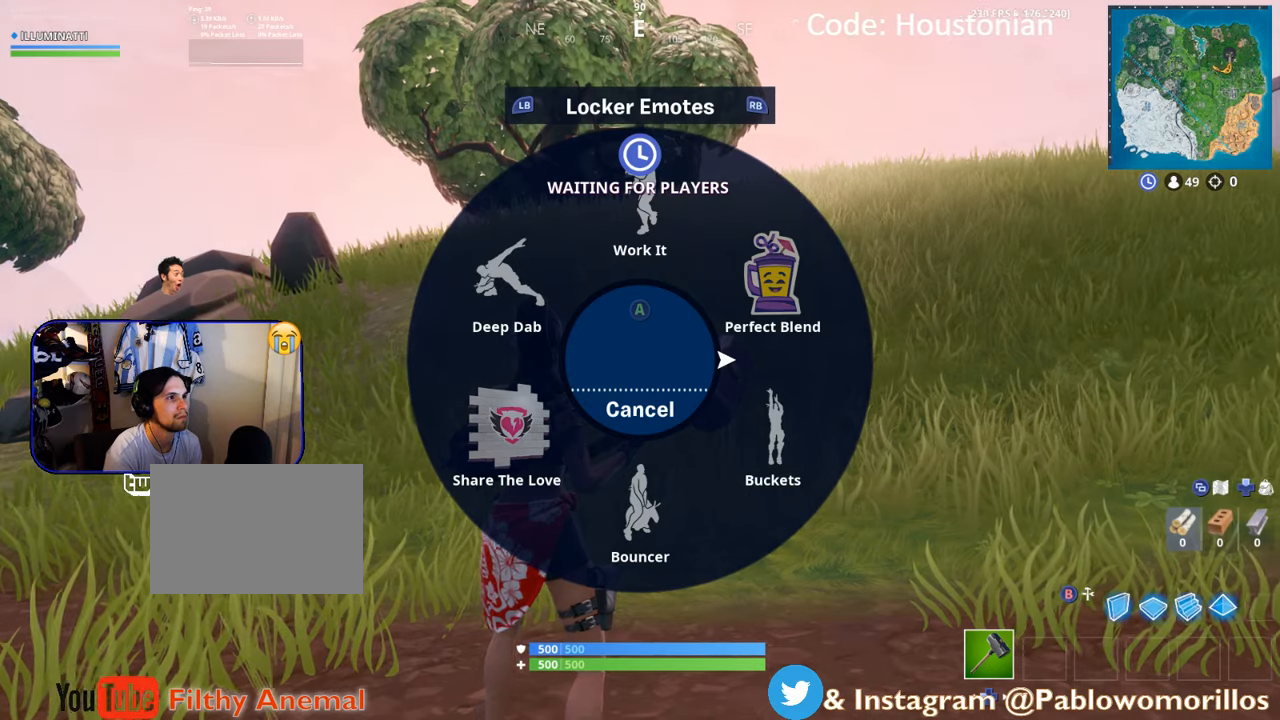
{"buttons": ["A"], "left_stick": "center", "right_stick": "center", "events": [[17, "right_stick", "up"], [184, "left_stick", "center"], [184, "right_stick", "center"], [467, "A", "down"]]}
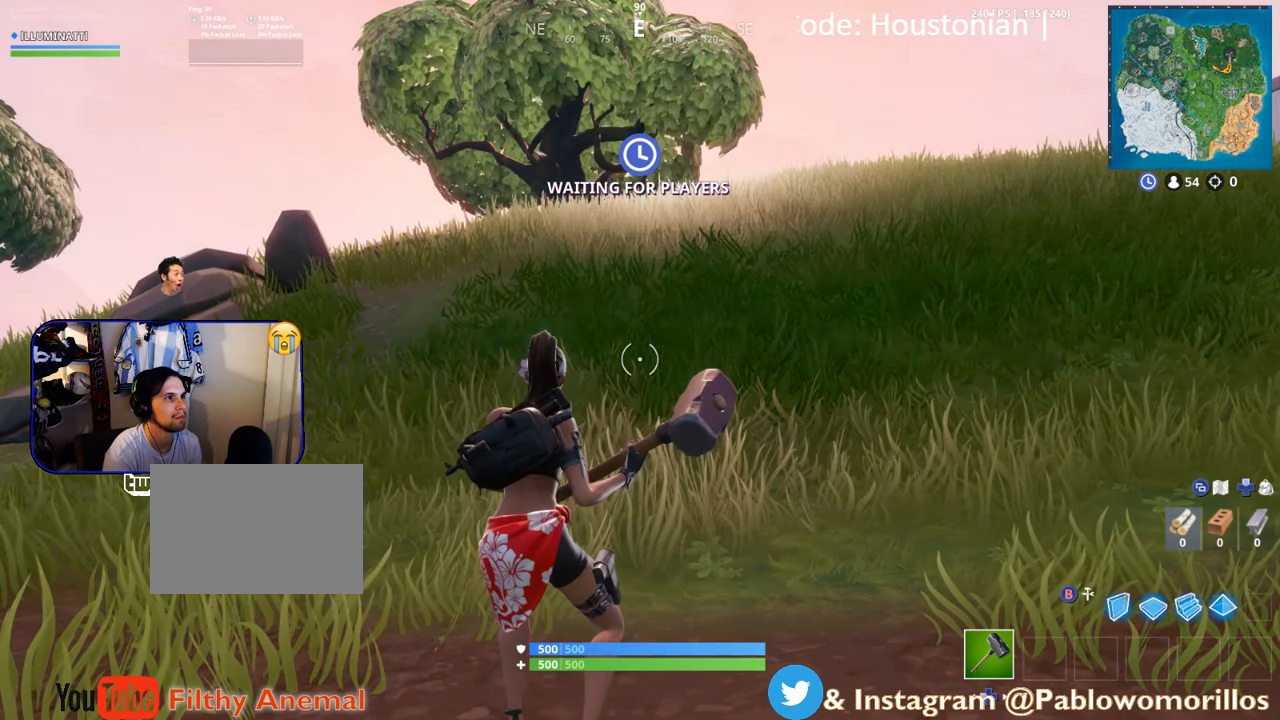
{"buttons": [], "left_stick": "center", "right_stick": "center", "events": [[67, "A", "up"]]}
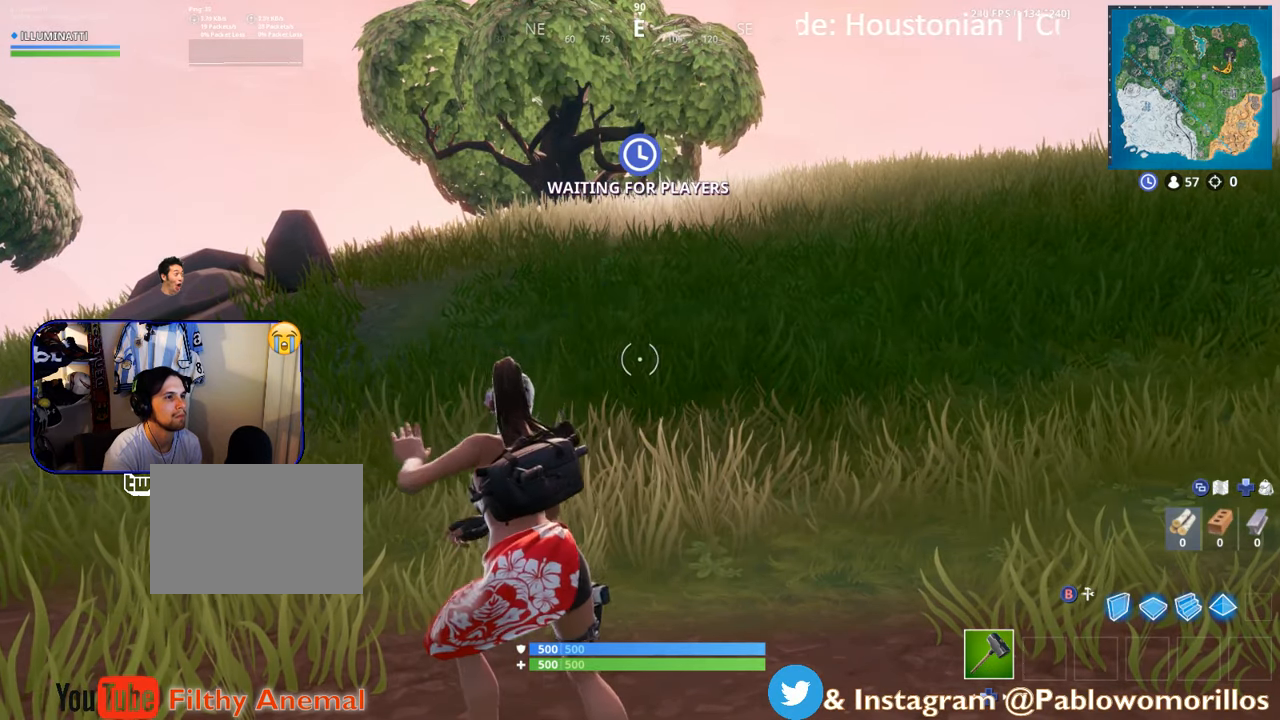
{"buttons": [], "left_stick": "center", "right_stick": "center", "events": [[217, "left_stick", "right"], [417, "left_stick", "center"]]}
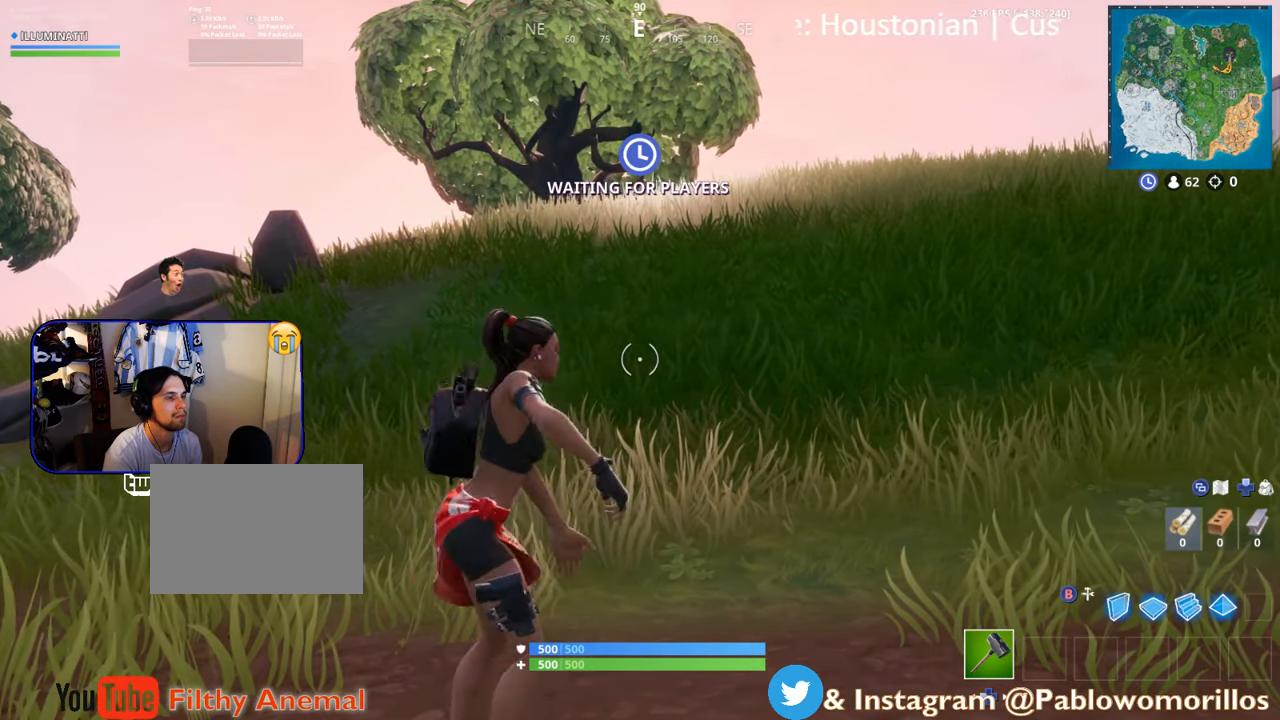
{"buttons": [], "left_stick": "center", "right_stick": "center", "events": []}
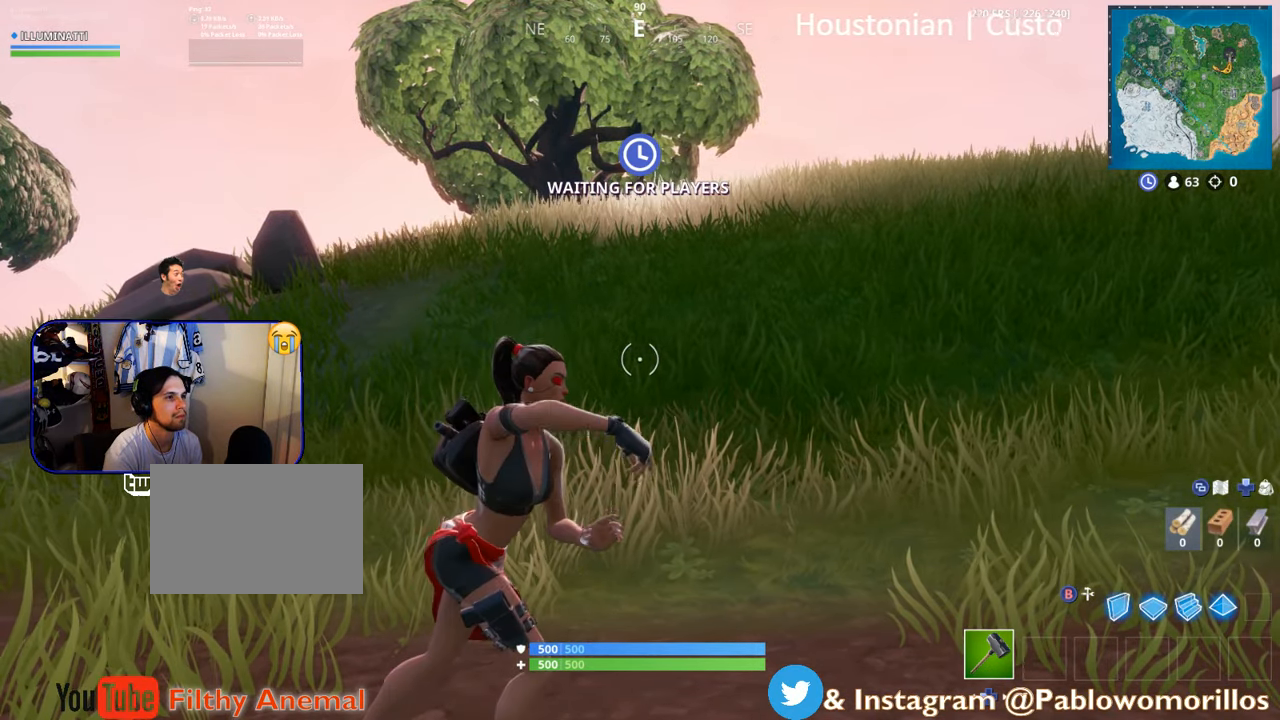
{"buttons": [], "left_stick": "center", "right_stick": "left", "events": [[117, "right_stick", "down-left"], [317, "right_stick", "center"], [467, "right_stick", "left"]]}
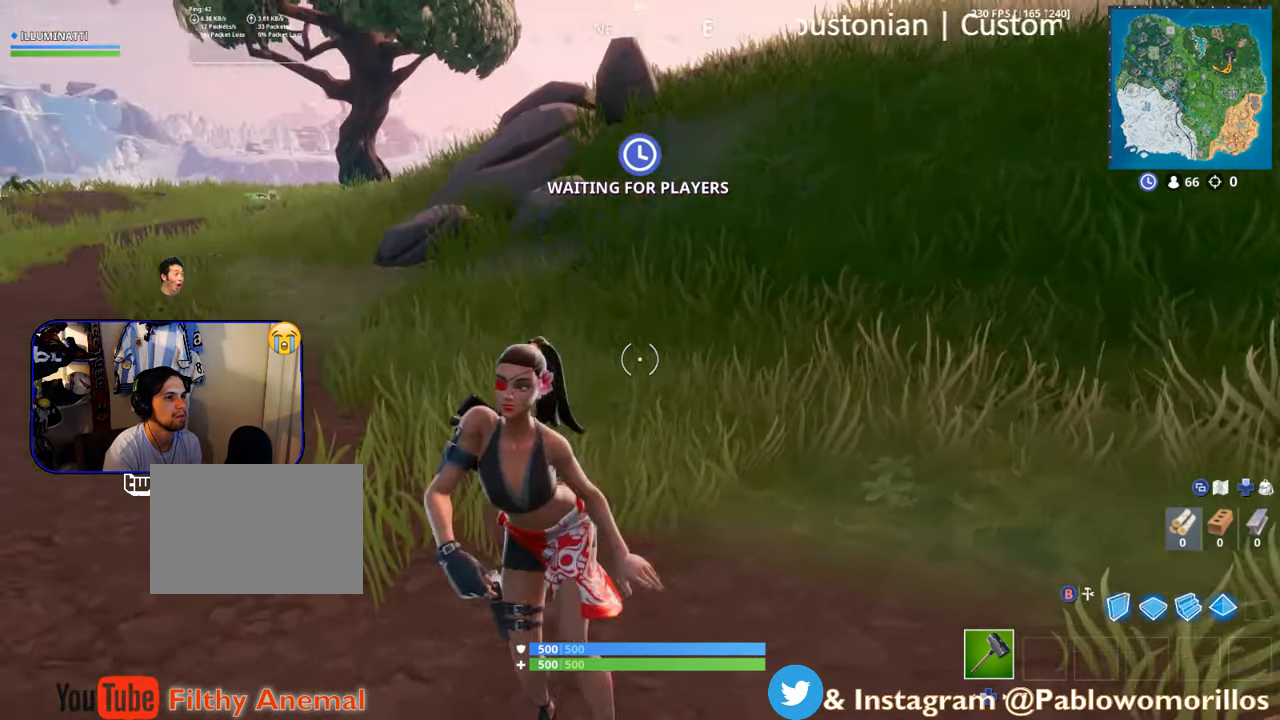
{"buttons": [], "left_stick": "center", "right_stick": "center", "events": [[117, "right_stick", "center"]]}
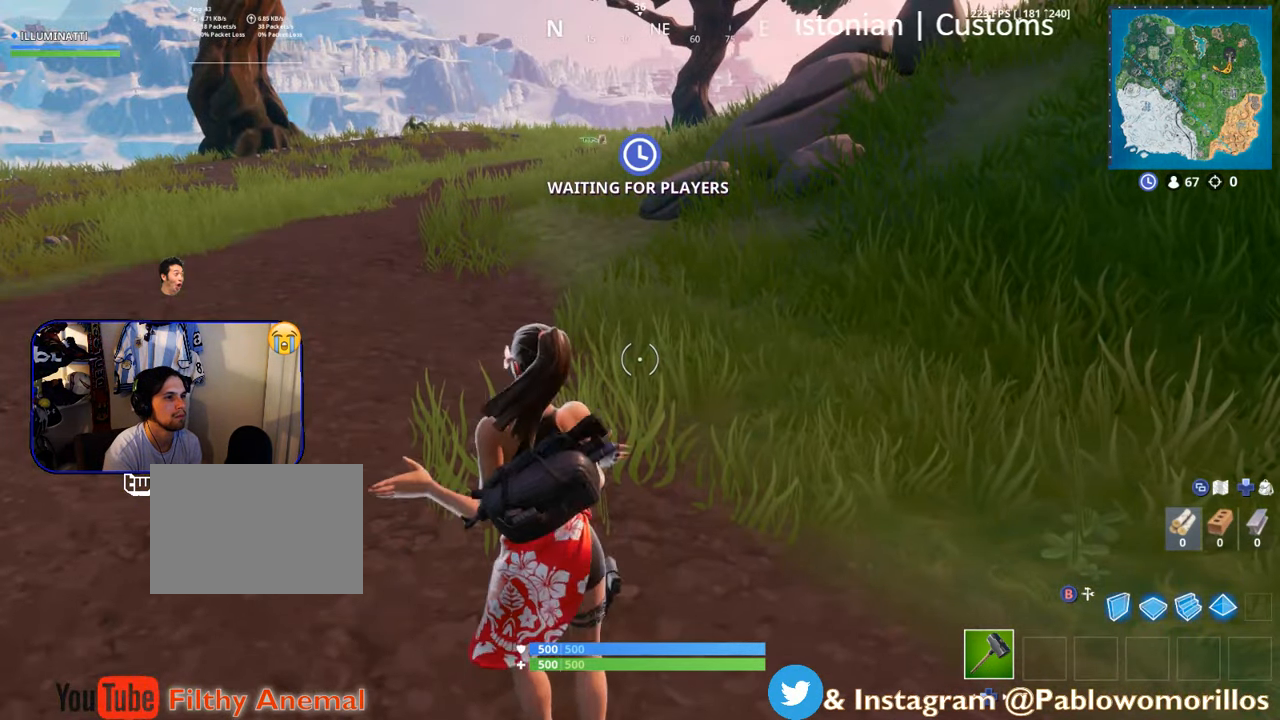
{"buttons": [], "left_stick": "center", "right_stick": "center", "events": []}
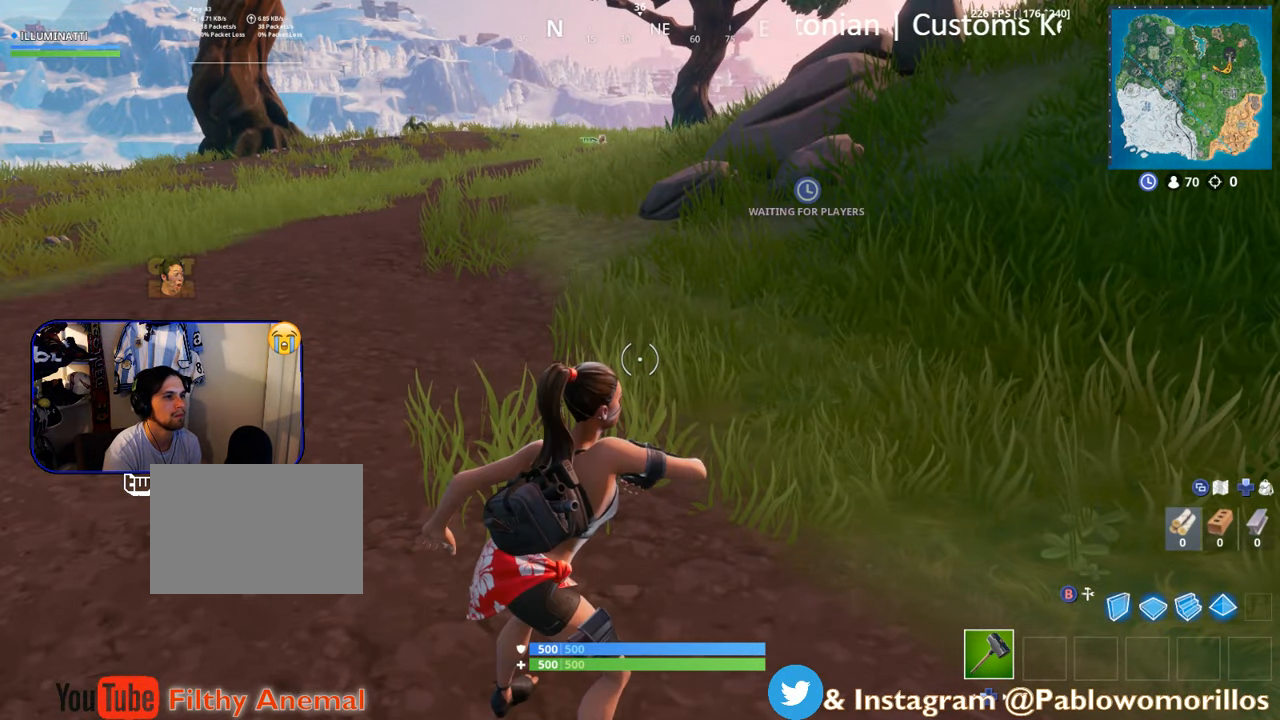
{"buttons": [], "left_stick": "center", "right_stick": "center", "events": []}
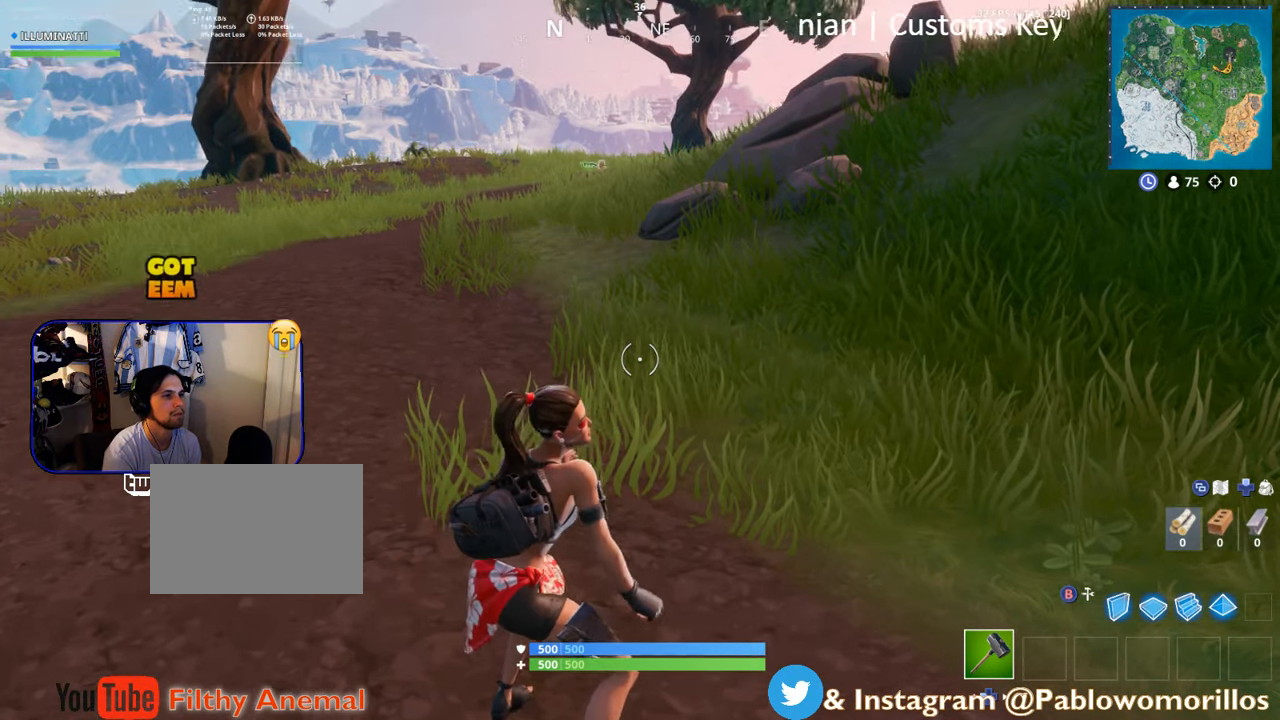
{"buttons": [], "left_stick": "center", "right_stick": "center", "events": [[17, "right_stick", "up"], [184, "right_stick", "center"]]}